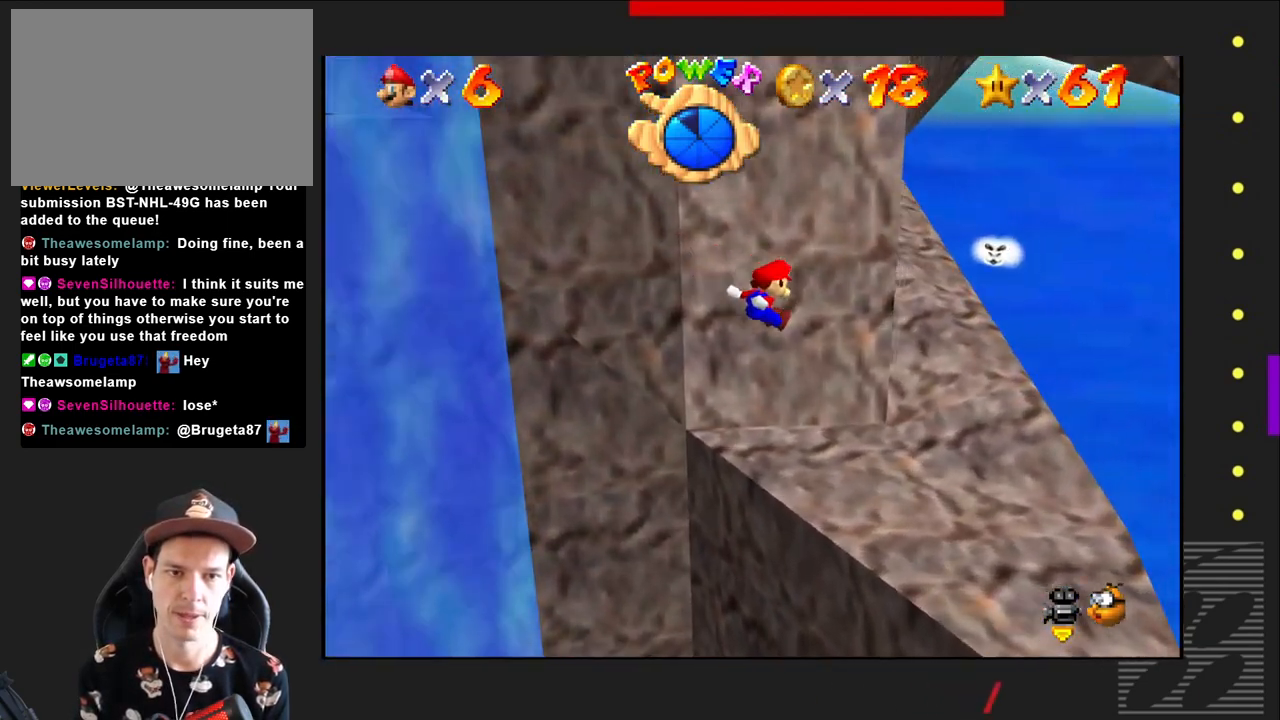
Gameplay with a controller (PlayStation layout); each line is a JSON object with the inputs held at the frame after it. "events" lists button and stick changes between this image and that frame as [ms after this image, input, new state], when the widget could be followed in between.
{"buttons": [], "left_stick": "up", "right_stick": "center", "events": [[133, "left_stick", "up-left"], [267, "left_stick", "up"]]}
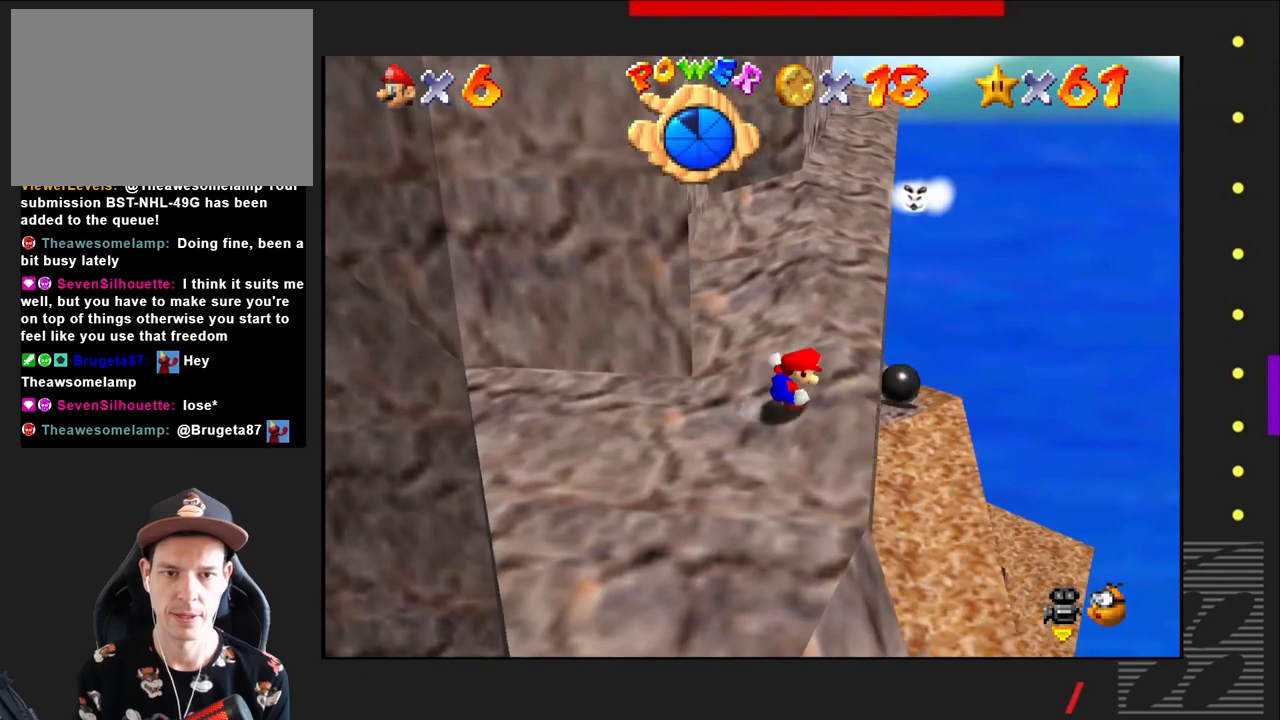
{"buttons": ["CROSS"], "left_stick": "up", "right_stick": "center", "events": [[433, "CROSS", "down"]]}
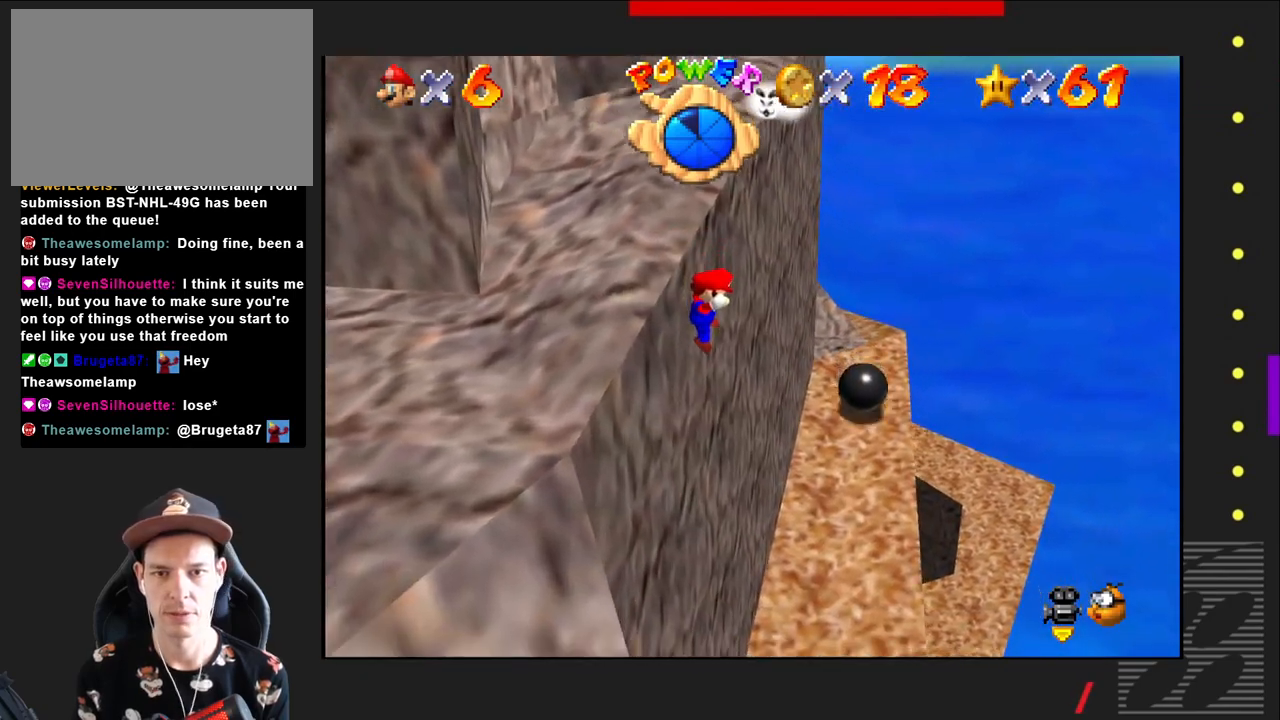
{"buttons": [], "left_stick": "center", "right_stick": "center", "events": [[433, "CROSS", "up"], [500, "left_stick", "center"]]}
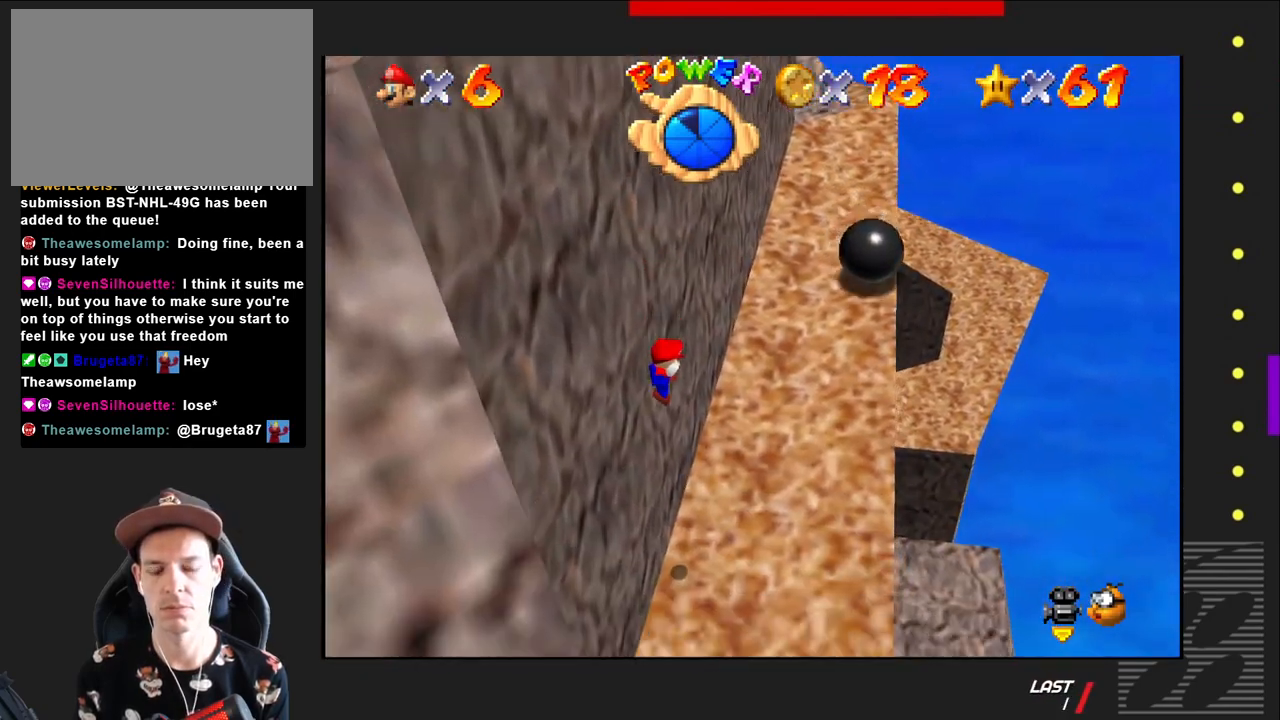
{"buttons": [], "left_stick": "center", "right_stick": "center", "events": []}
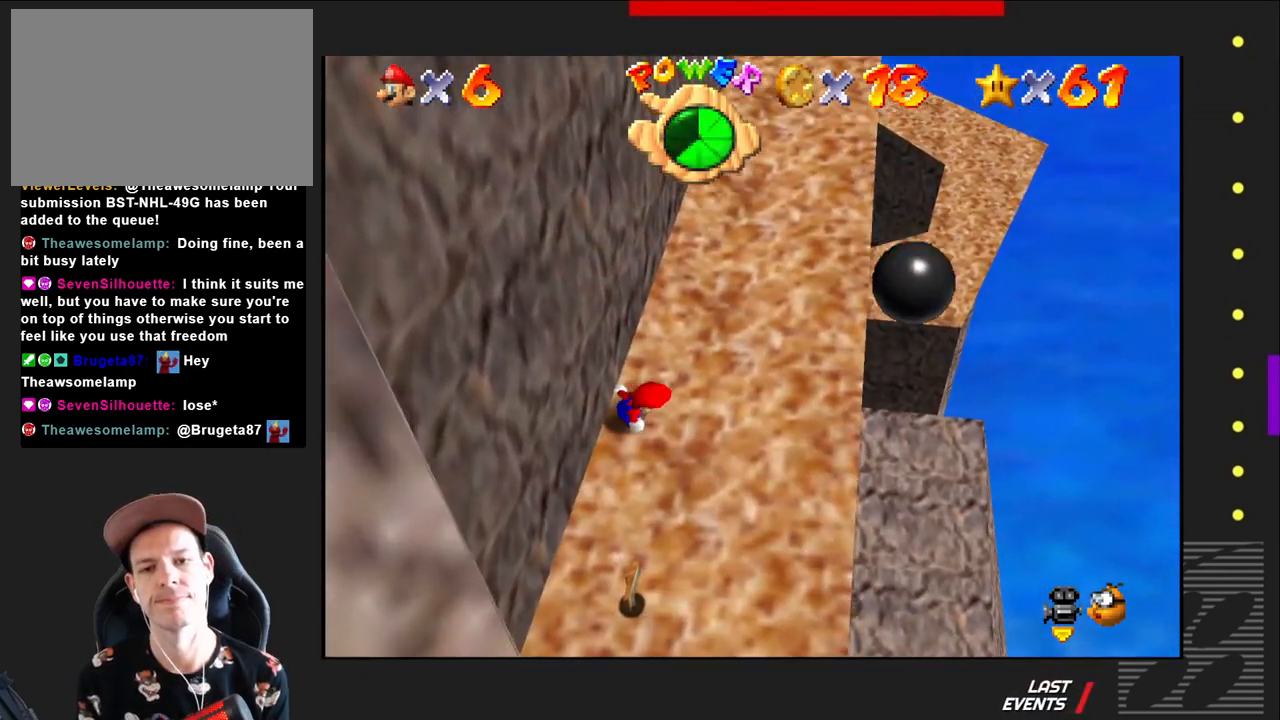
{"buttons": [], "left_stick": "up-right", "right_stick": "center", "events": [[333, "left_stick", "up-right"]]}
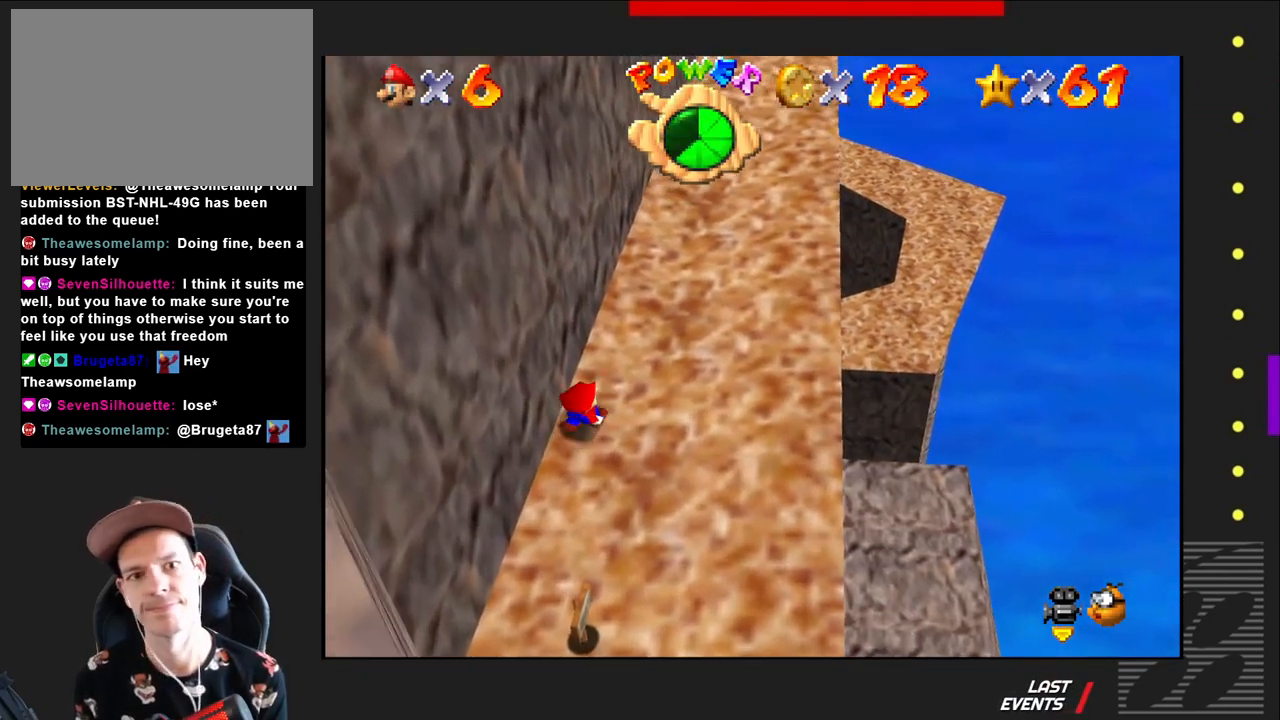
{"buttons": [], "left_stick": "up-right", "right_stick": "center", "events": []}
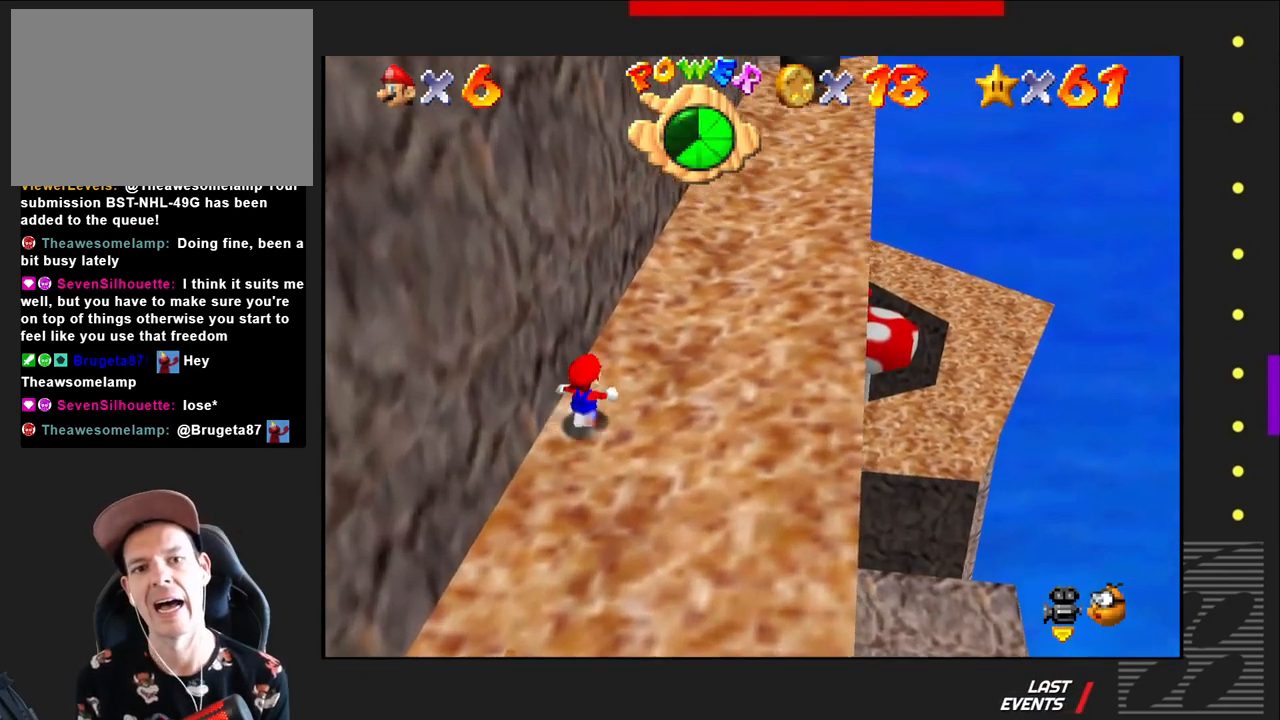
{"buttons": [], "left_stick": "up", "right_stick": "center", "events": [[300, "left_stick", "up"]]}
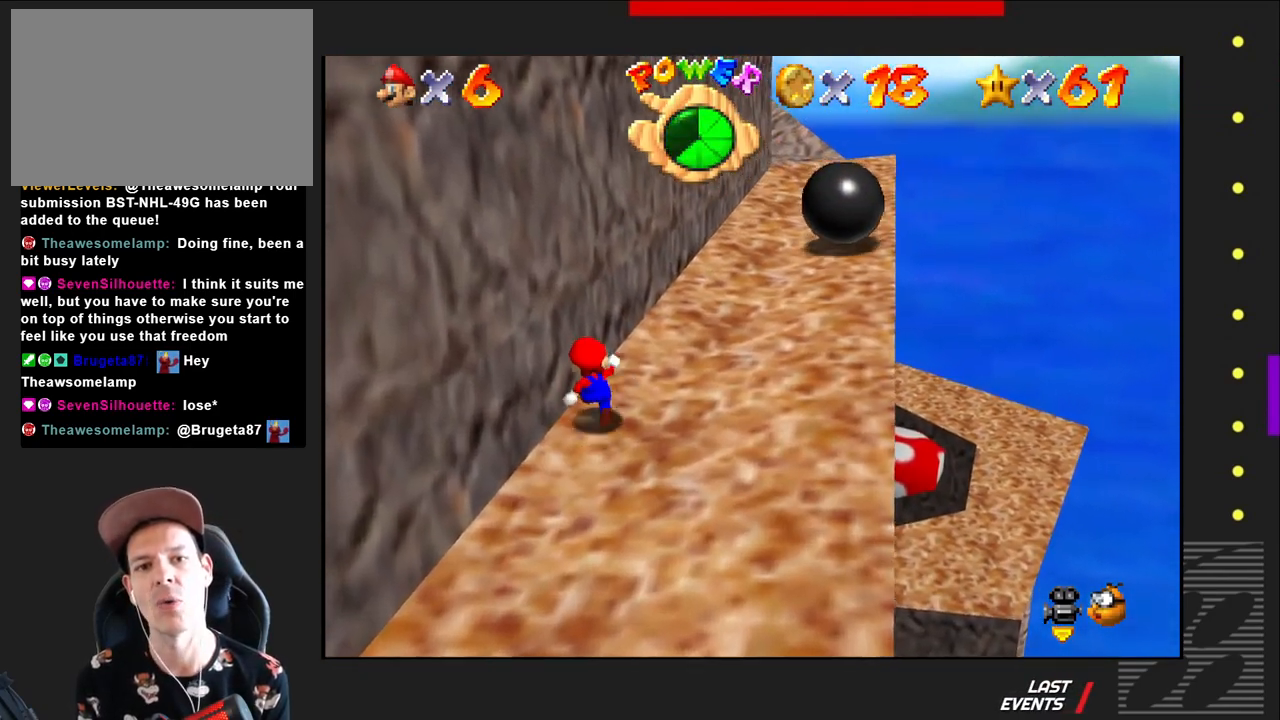
{"buttons": [], "left_stick": "up-right", "right_stick": "center", "events": [[150, "left_stick", "up-right"]]}
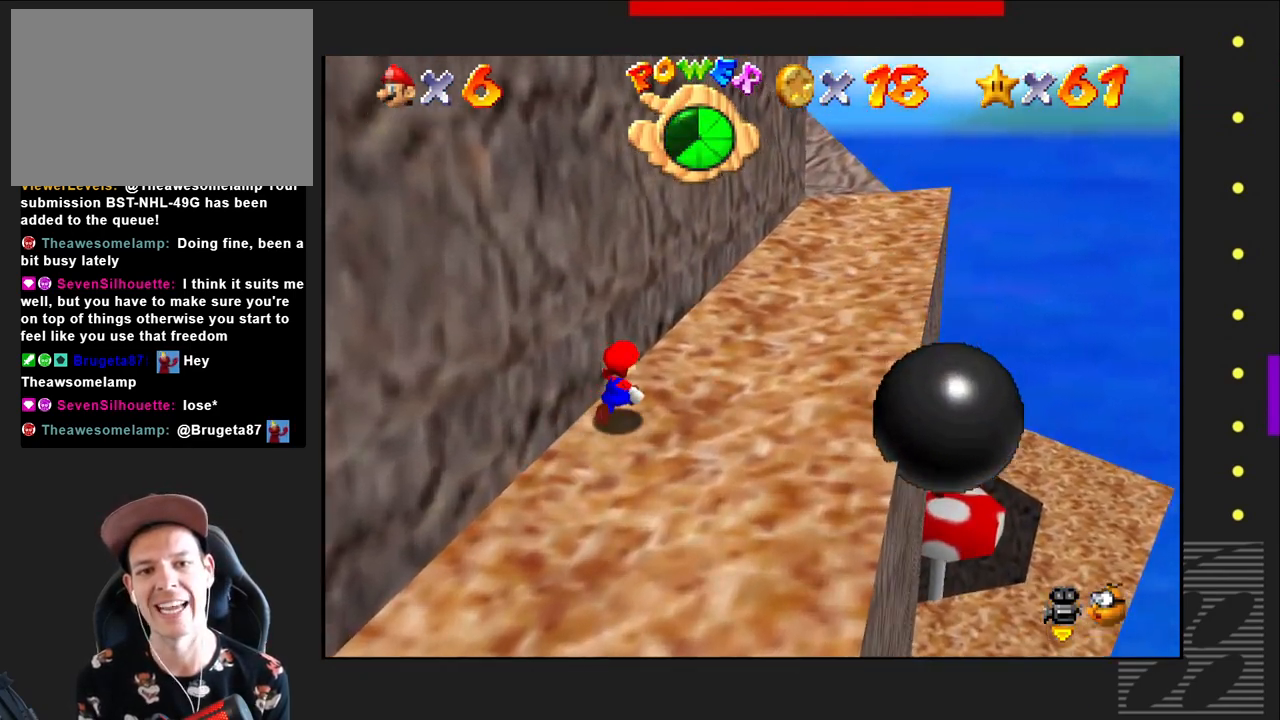
{"buttons": [], "left_stick": "up-right", "right_stick": "center", "events": []}
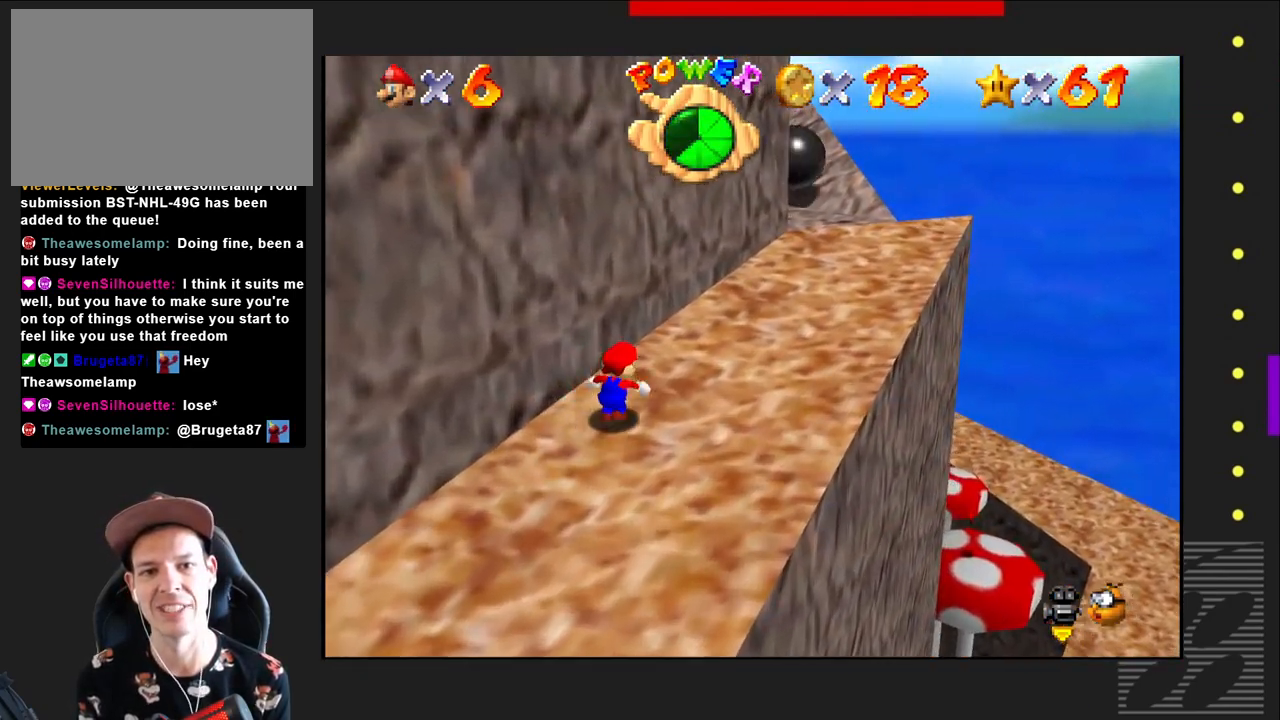
{"buttons": [], "left_stick": "up-right", "right_stick": "center", "events": []}
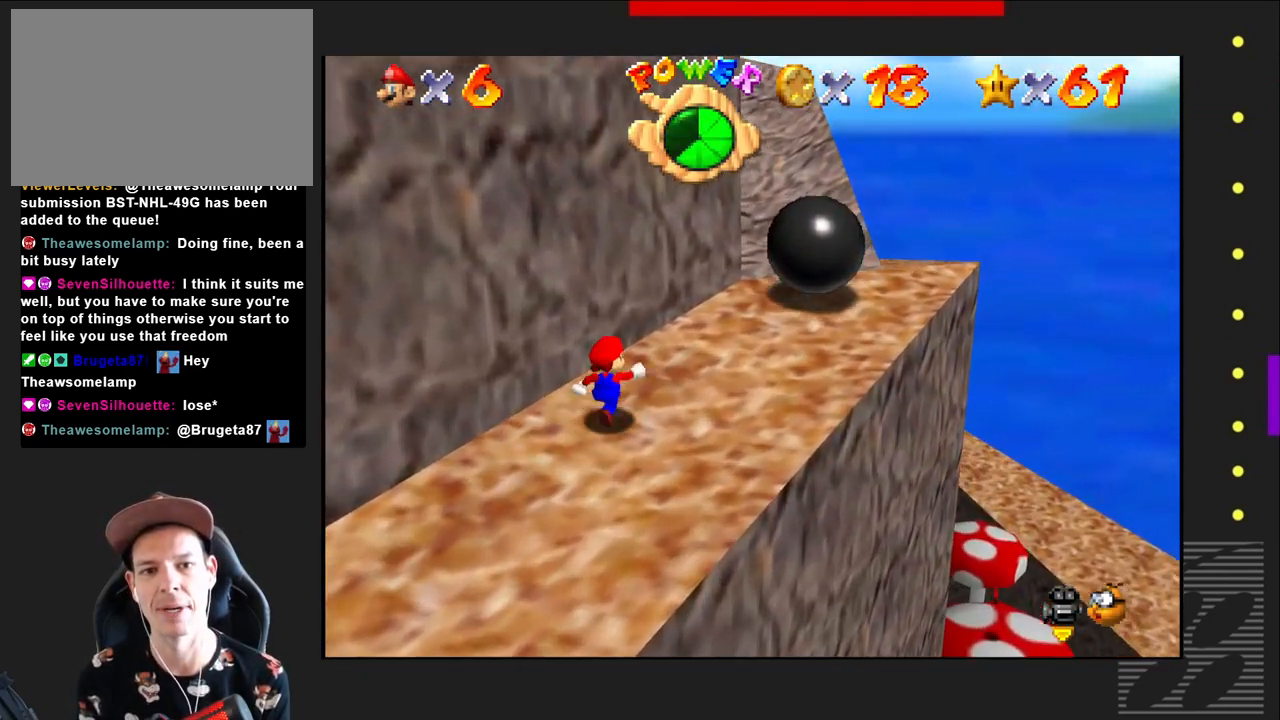
{"buttons": [], "left_stick": "up-right", "right_stick": "center", "events": [[67, "left_stick", "up"], [367, "left_stick", "up-right"]]}
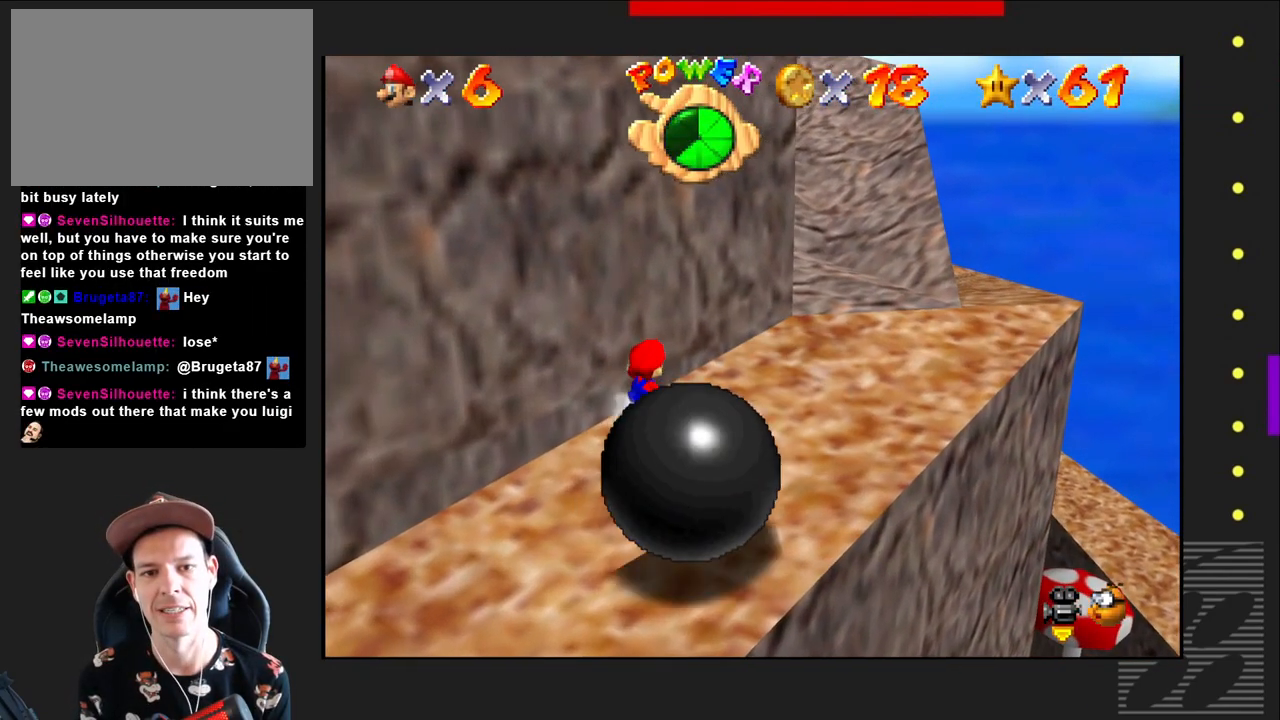
{"buttons": [], "left_stick": "up-right", "right_stick": "center", "events": [[150, "left_stick", "right"], [400, "left_stick", "up-right"]]}
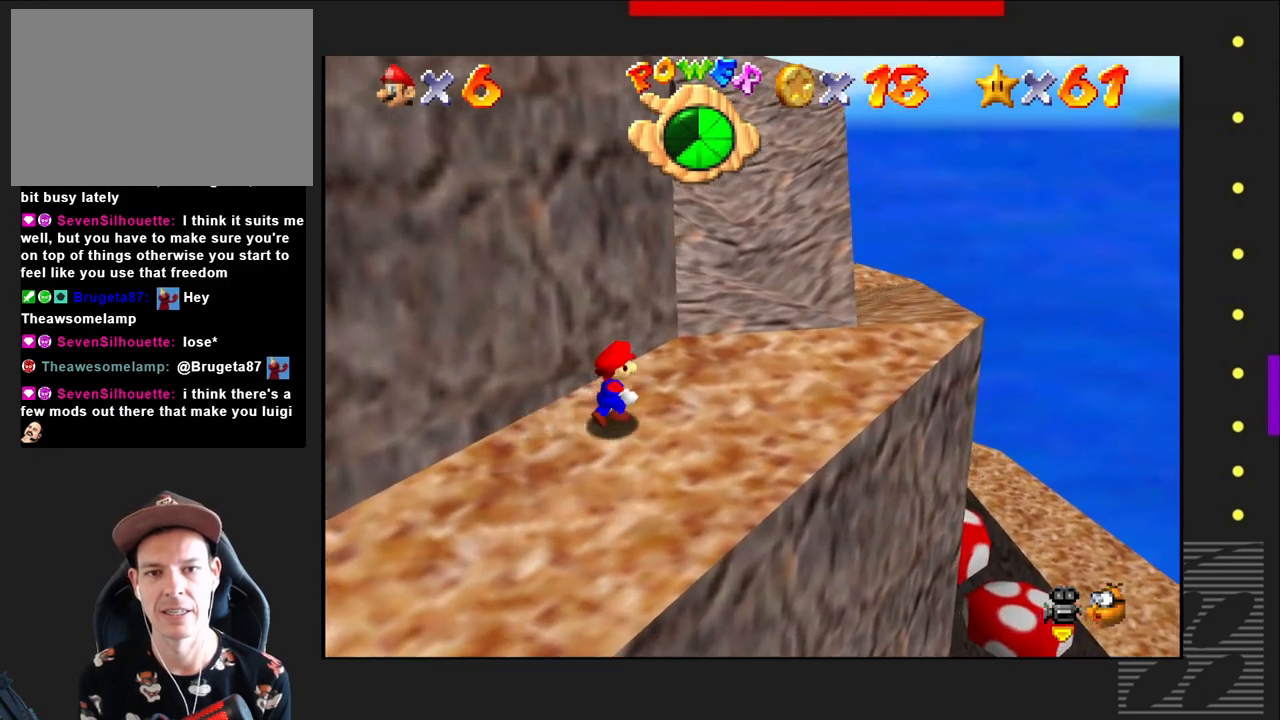
{"buttons": [], "left_stick": "up-right", "right_stick": "center", "events": []}
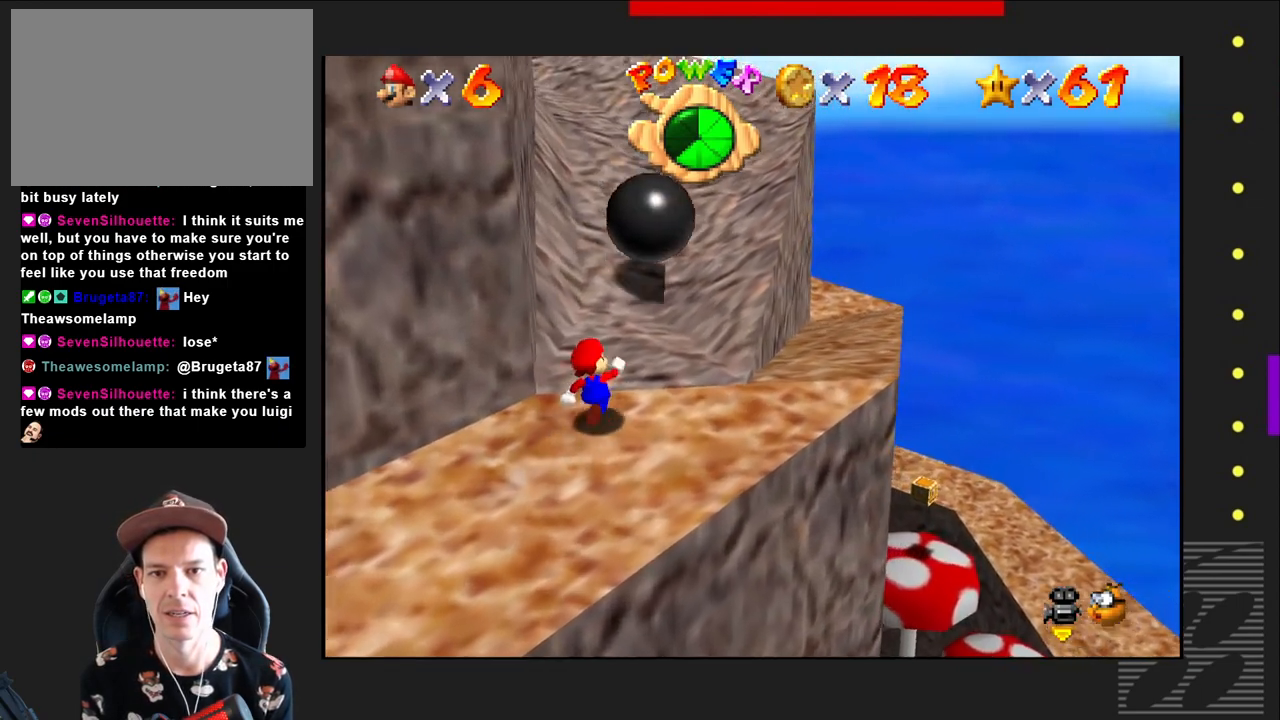
{"buttons": [], "left_stick": "up-right", "right_stick": "center", "events": [[67, "left_stick", "up-left"], [367, "left_stick", "up-right"]]}
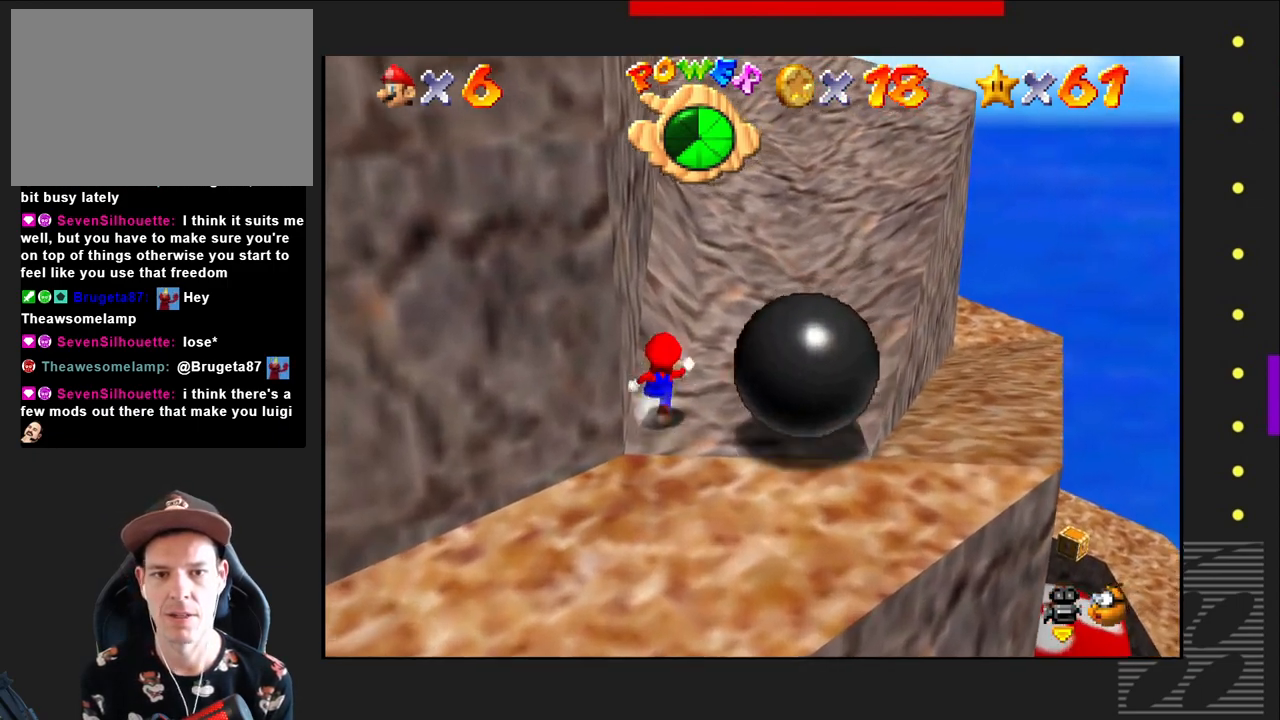
{"buttons": [], "left_stick": "up-right", "right_stick": "center", "events": []}
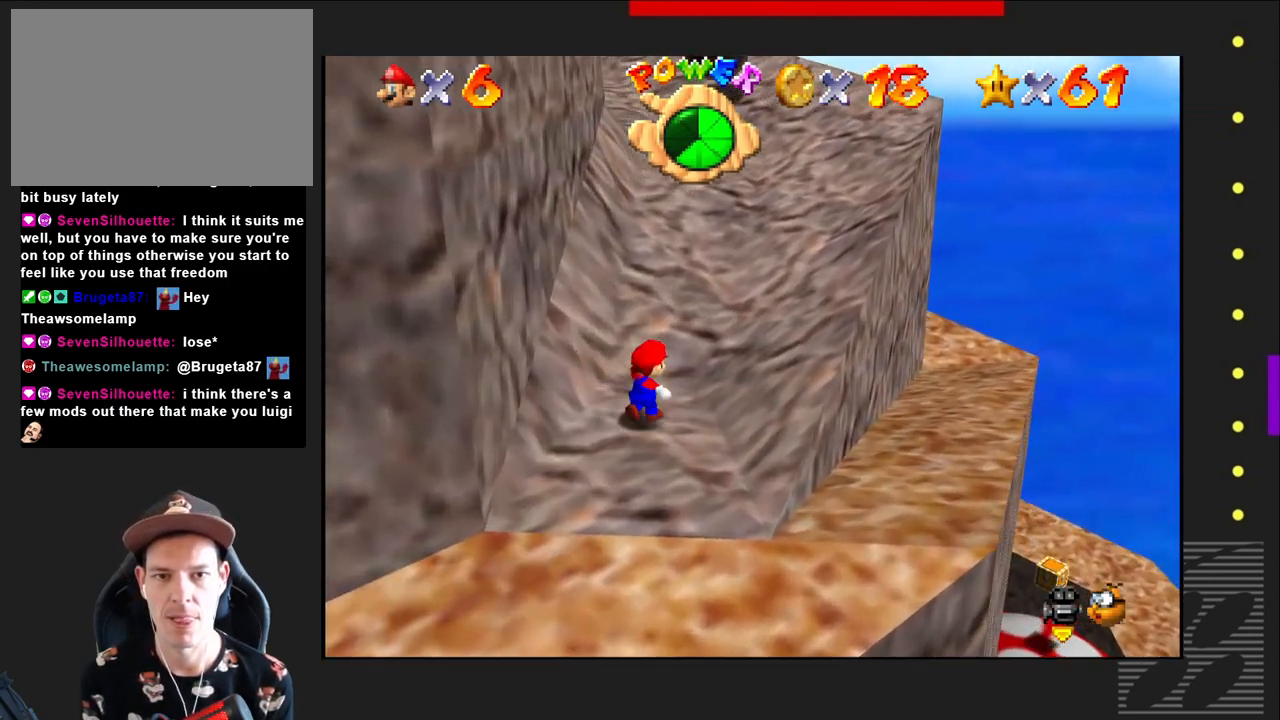
{"buttons": [], "left_stick": "up-right", "right_stick": "center", "events": []}
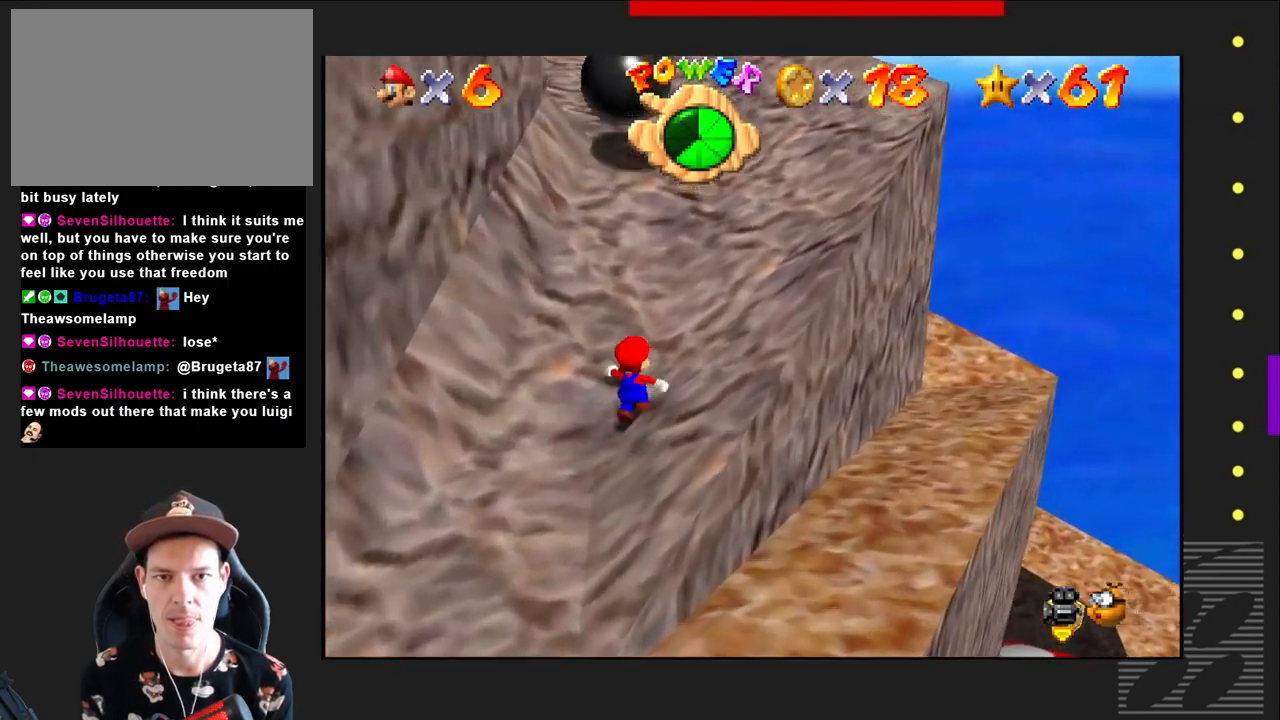
{"buttons": [], "left_stick": "up-right", "right_stick": "center", "events": []}
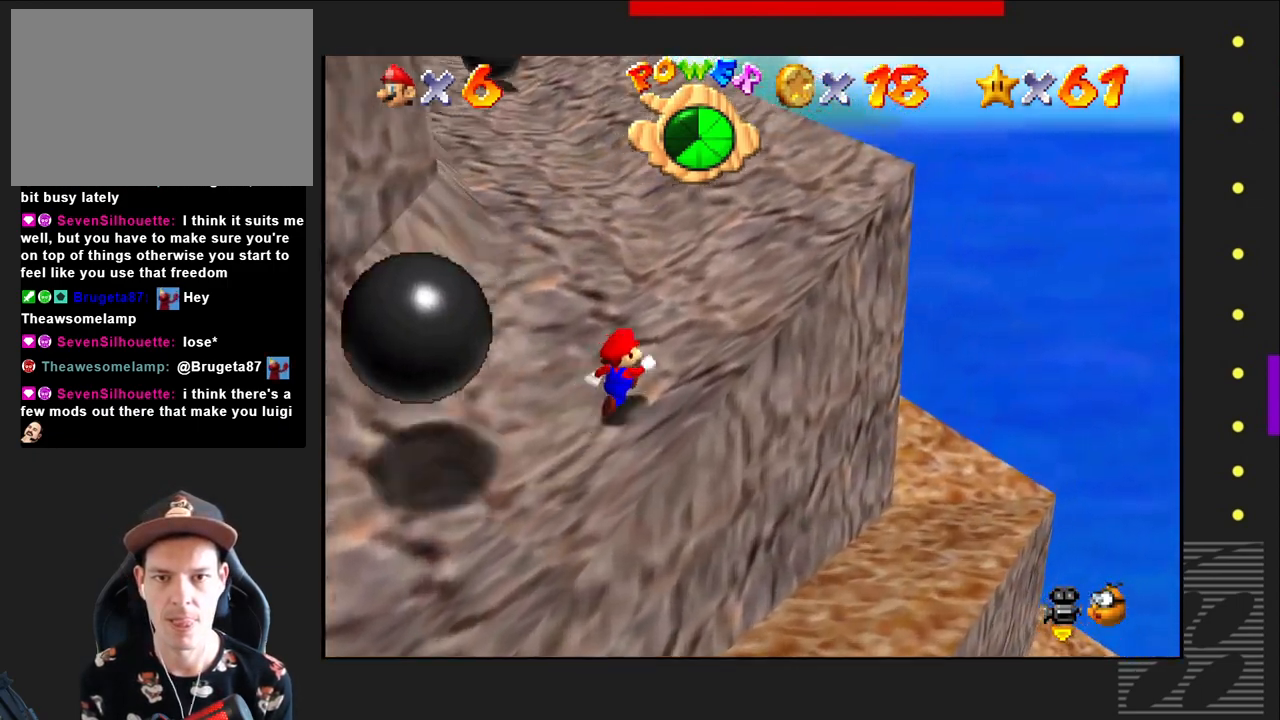
{"buttons": [], "left_stick": "up-right", "right_stick": "center", "events": []}
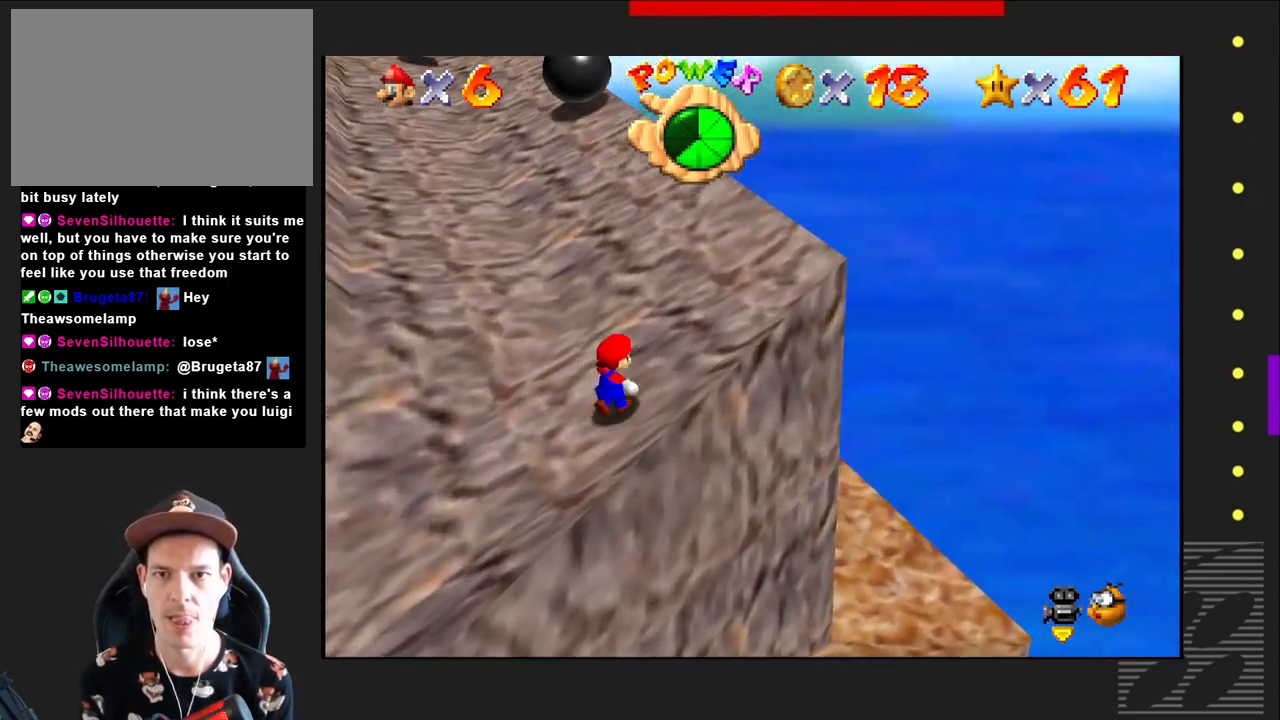
{"buttons": [], "left_stick": "up", "right_stick": "center", "events": [[333, "left_stick", "up"]]}
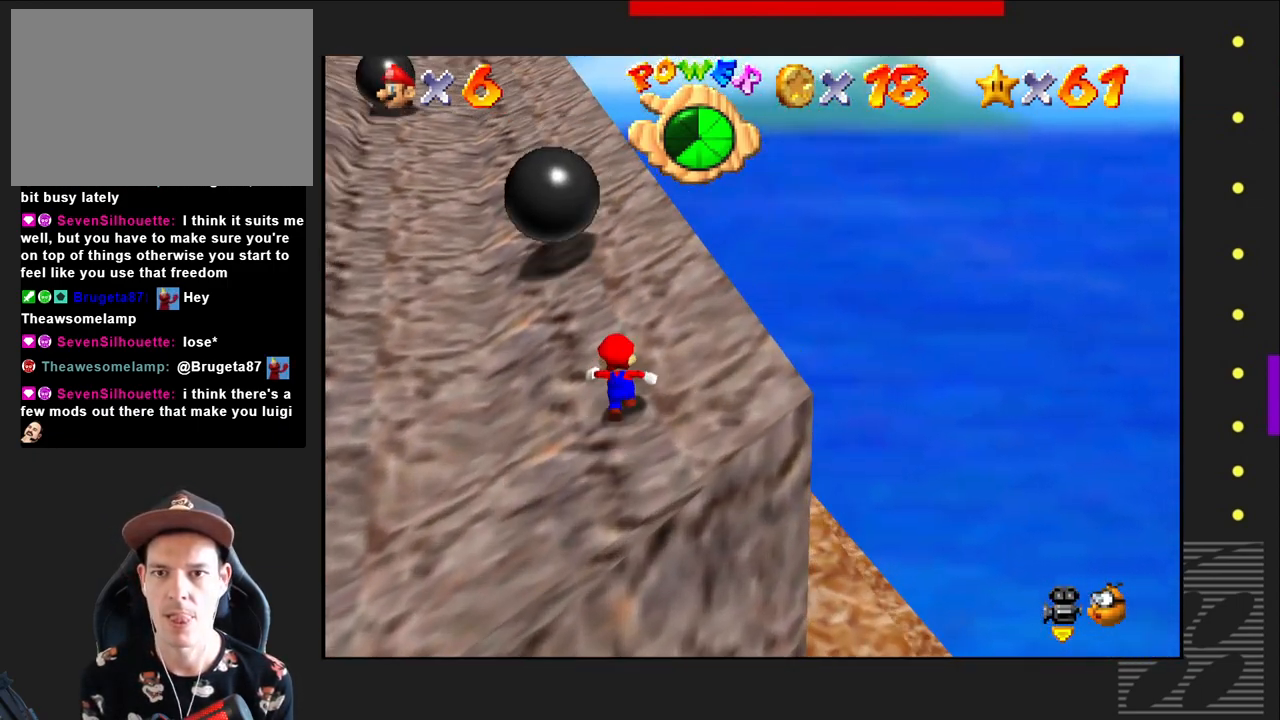
{"buttons": [], "left_stick": "up-left", "right_stick": "center", "events": [[417, "left_stick", "up-left"]]}
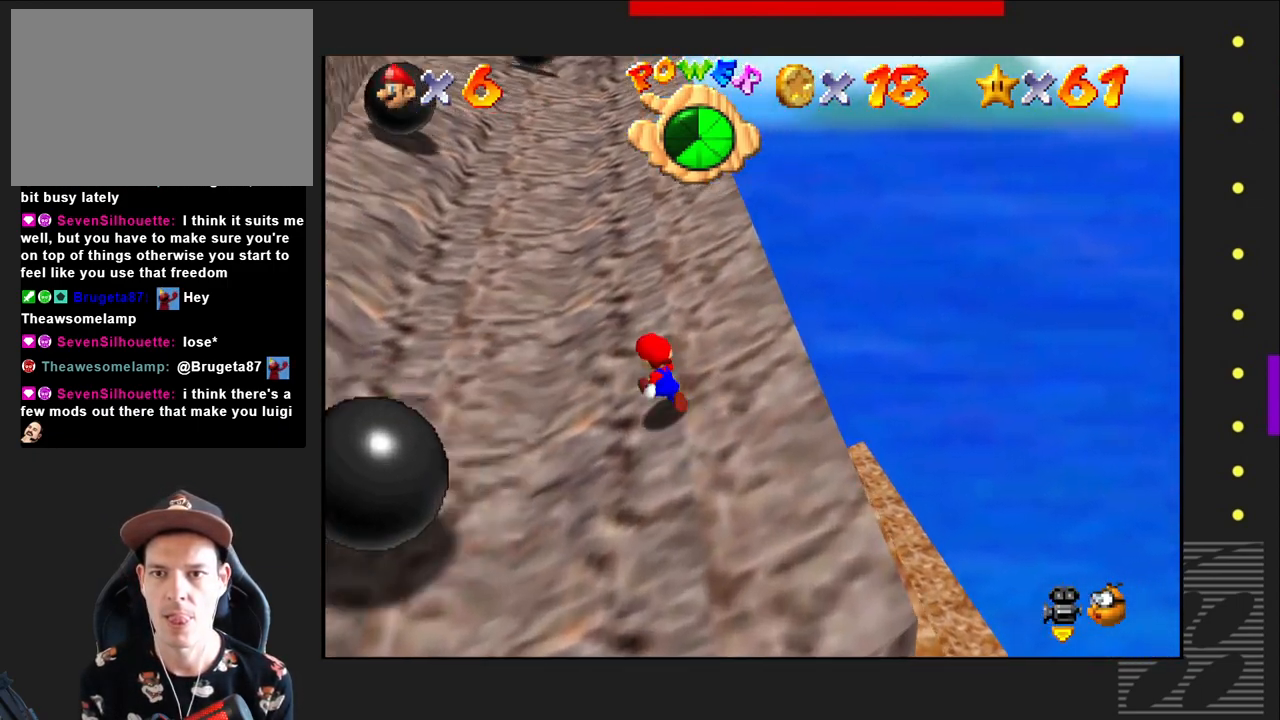
{"buttons": [], "left_stick": "up-left", "right_stick": "center", "events": []}
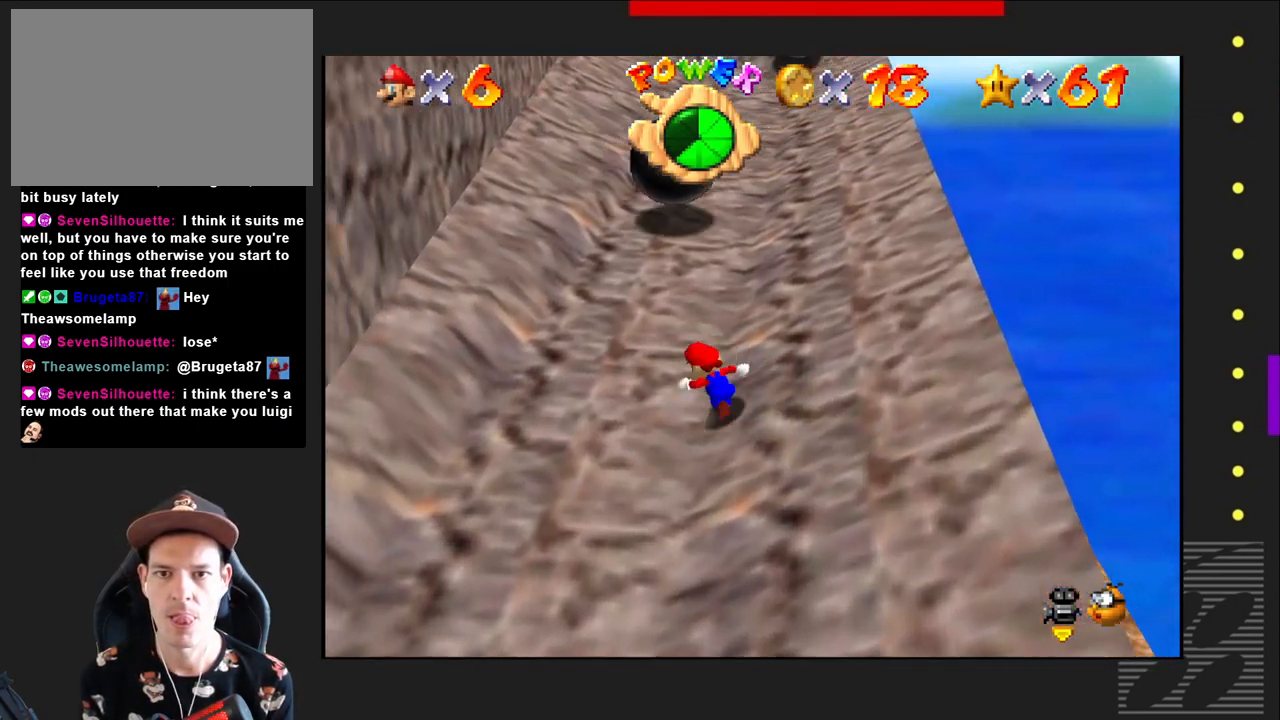
{"buttons": [], "left_stick": "up-right", "right_stick": "center", "events": [[283, "left_stick", "up"], [483, "left_stick", "up-right"]]}
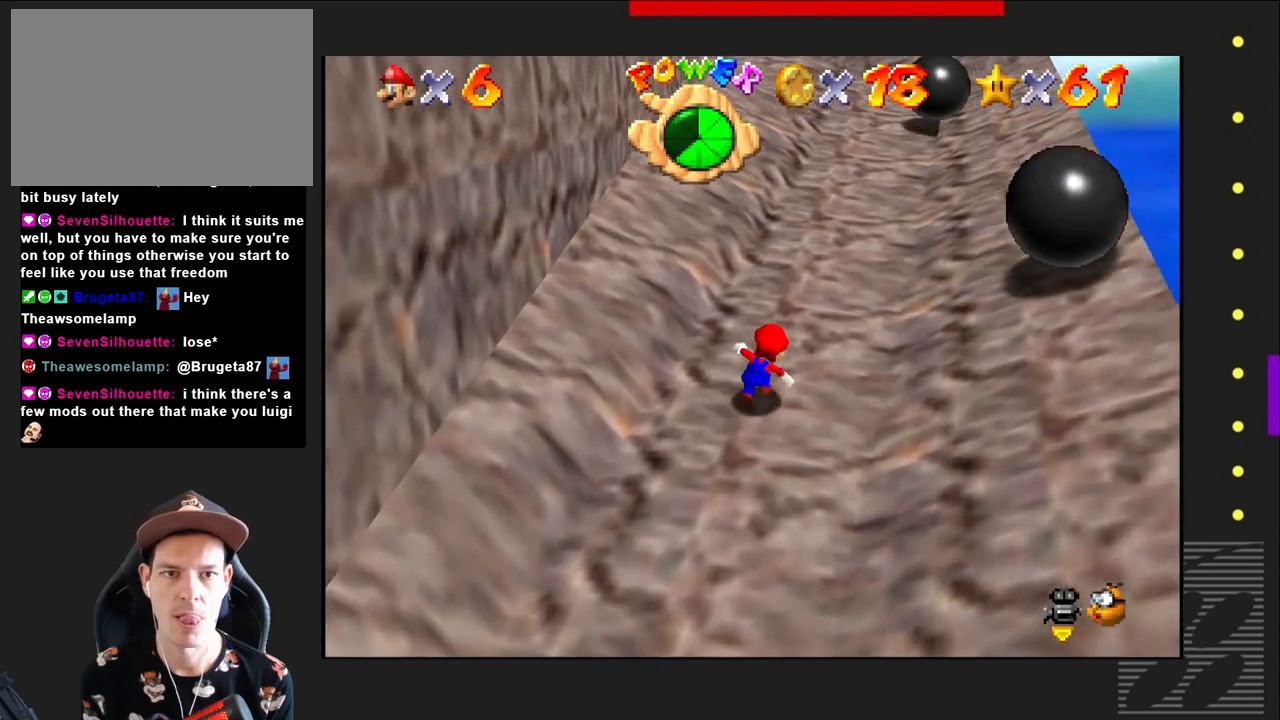
{"buttons": [], "left_stick": "up-right", "right_stick": "center", "events": []}
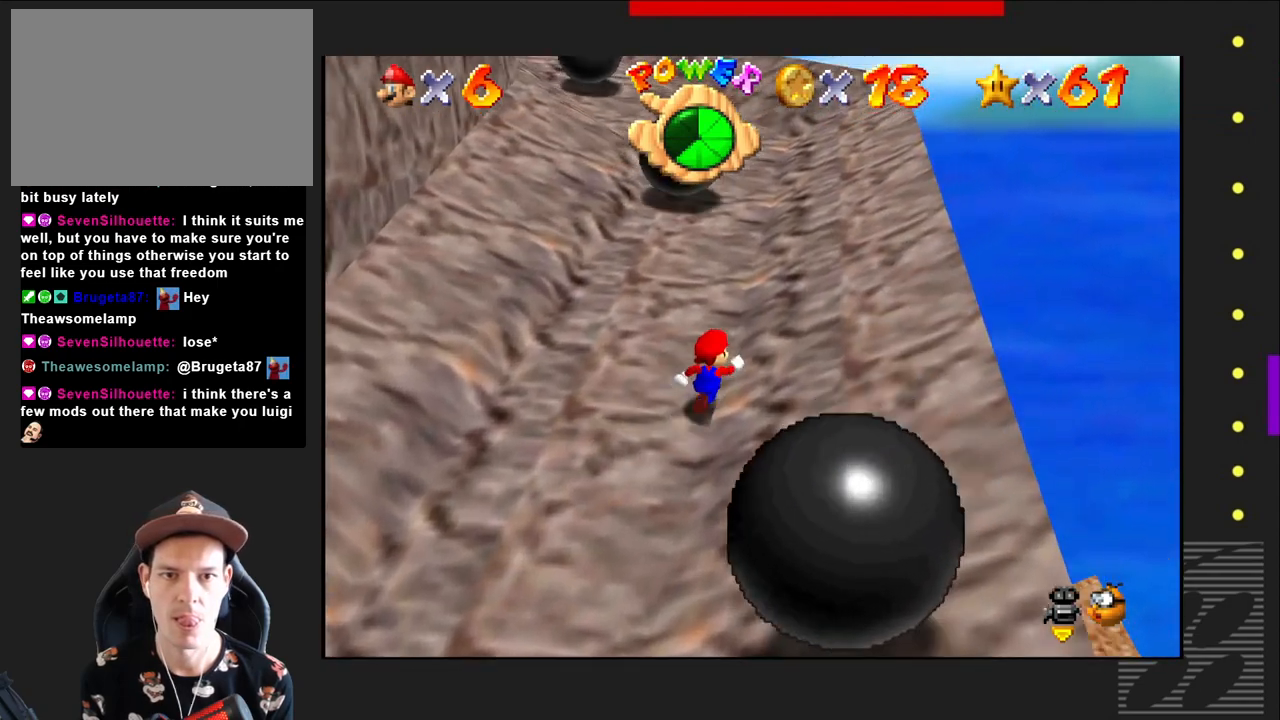
{"buttons": [], "left_stick": "up-right", "right_stick": "center", "events": []}
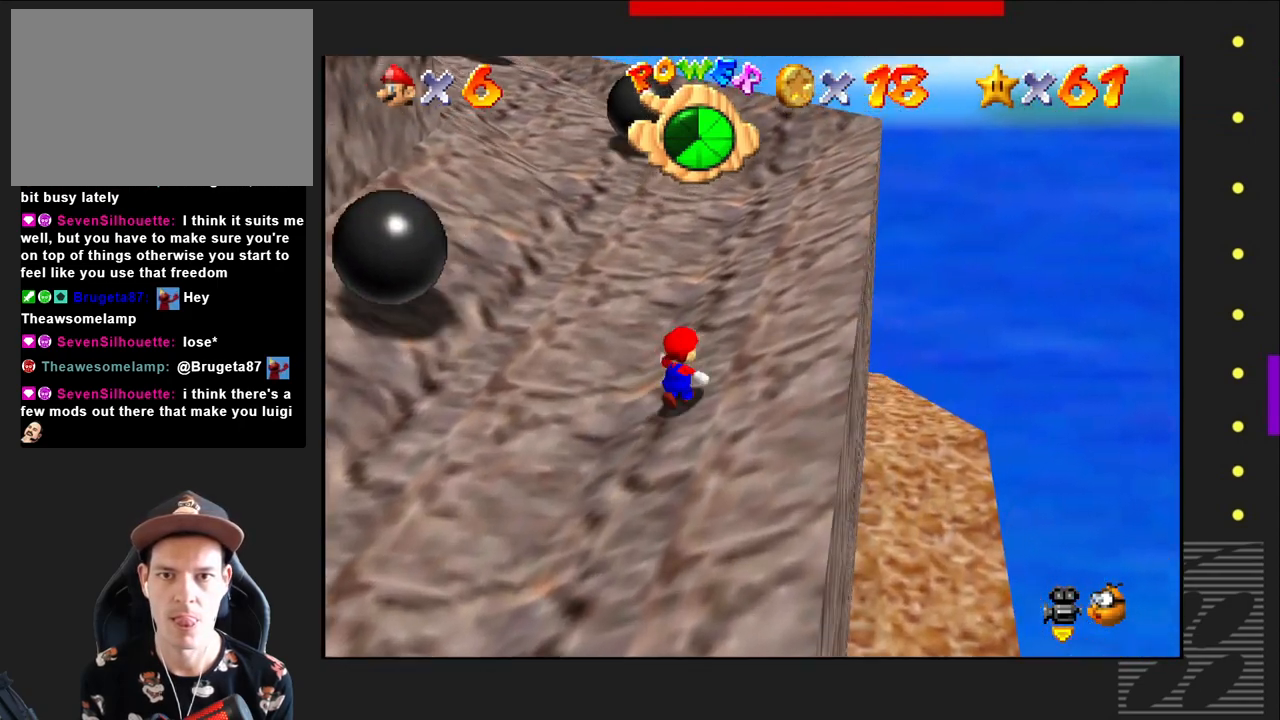
{"buttons": [], "left_stick": "up-right", "right_stick": "center", "events": []}
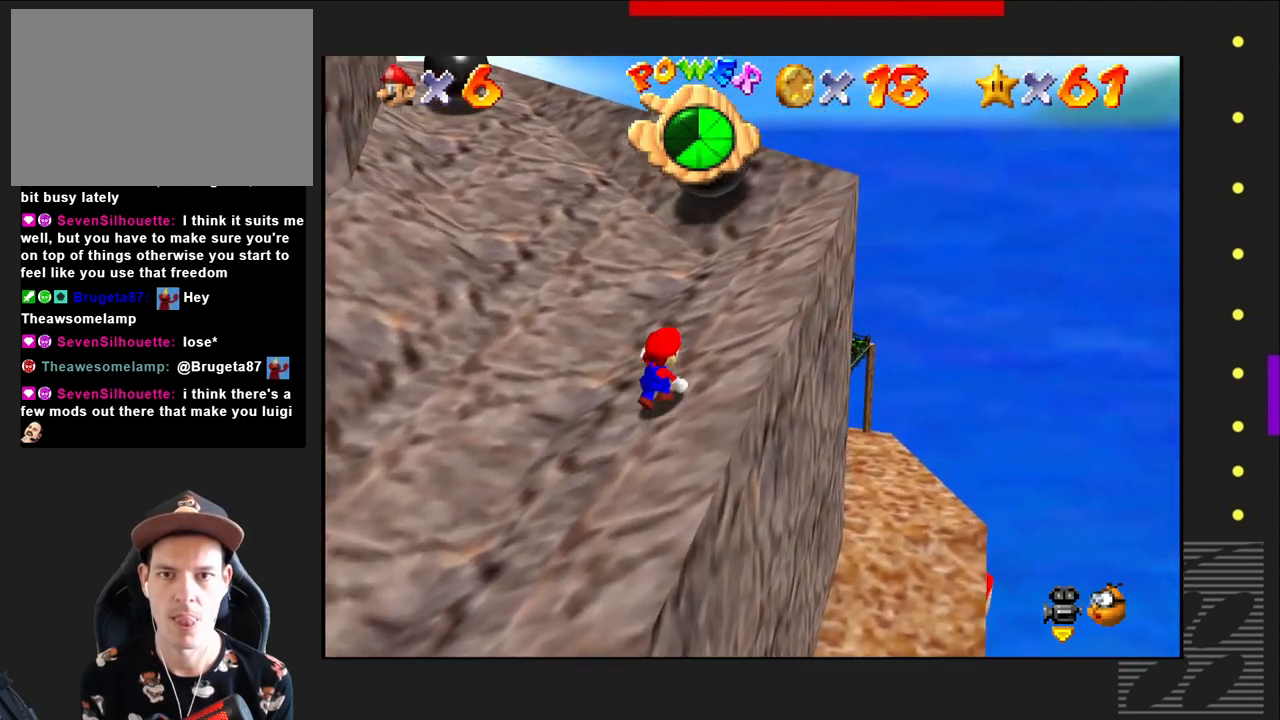
{"buttons": [], "left_stick": "center", "right_stick": "center", "events": [[83, "left_stick", "center"]]}
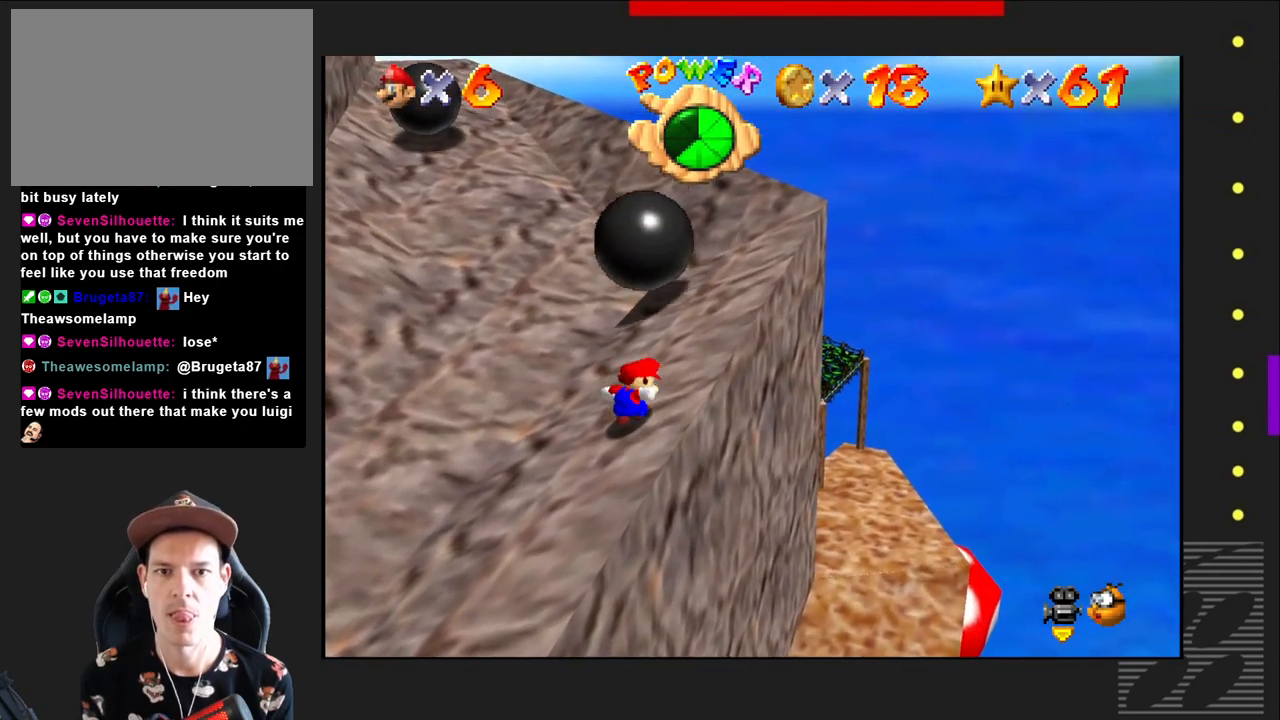
{"buttons": [], "left_stick": "up", "right_stick": "center", "events": [[317, "left_stick", "up"]]}
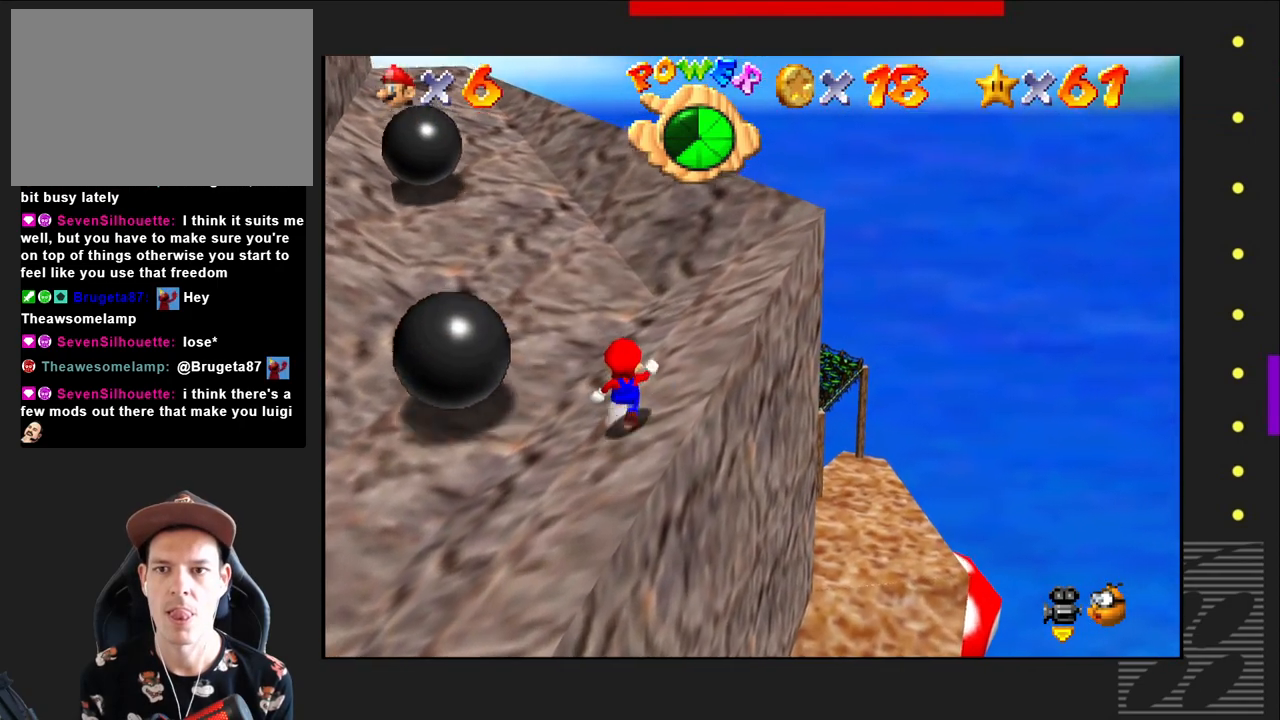
{"buttons": [], "left_stick": "center", "right_stick": "center", "events": [[67, "left_stick", "center"]]}
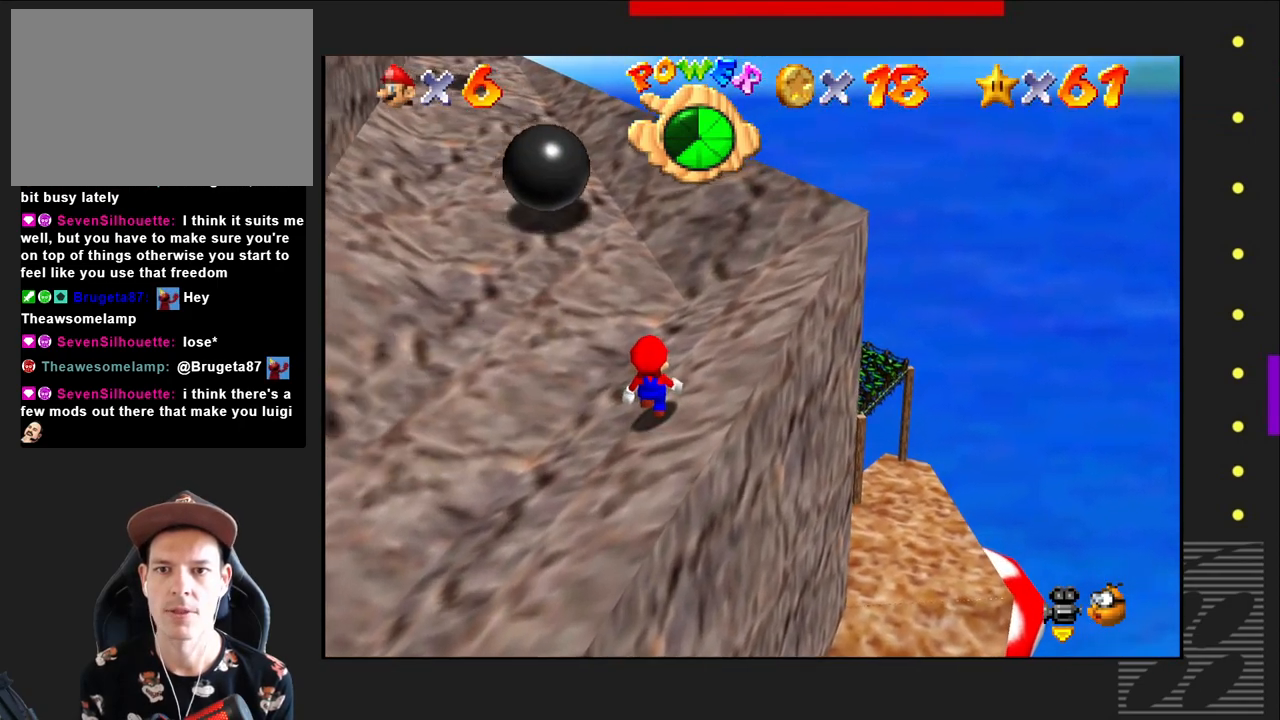
{"buttons": [], "left_stick": "center", "right_stick": "center", "events": []}
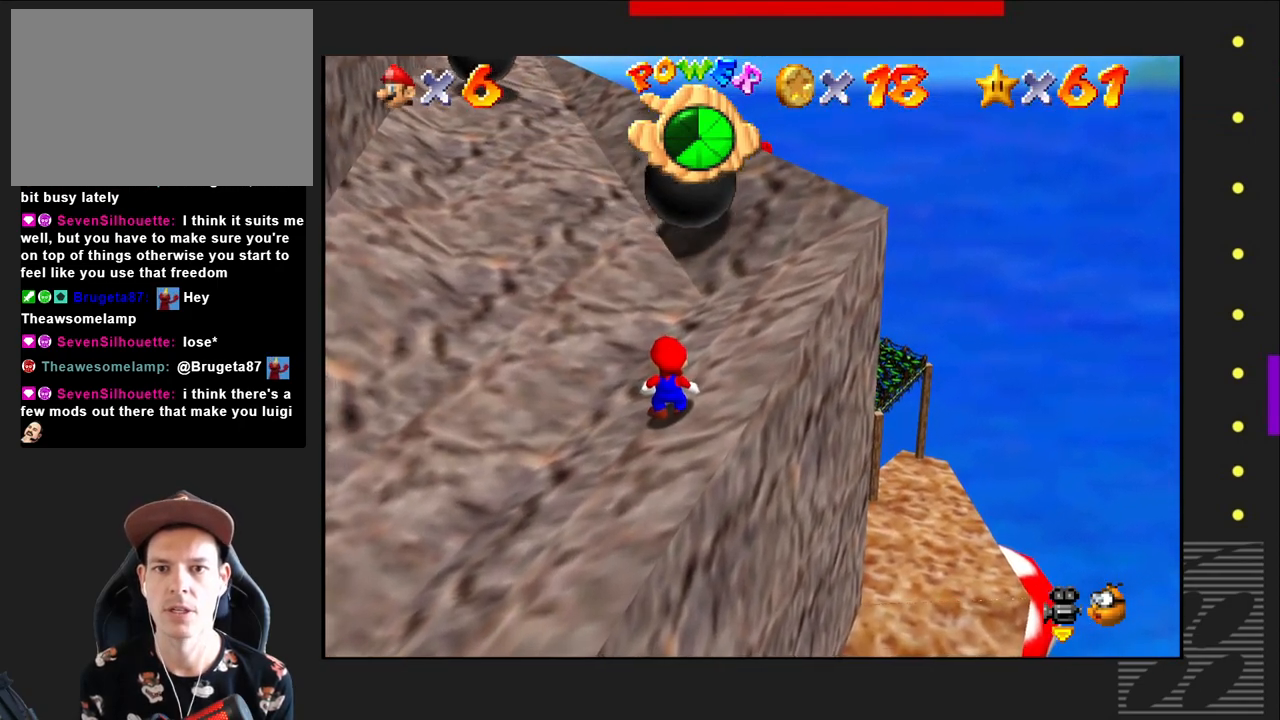
{"buttons": [], "left_stick": "center", "right_stick": "center", "events": [[50, "left_stick", "up-right"], [200, "left_stick", "center"]]}